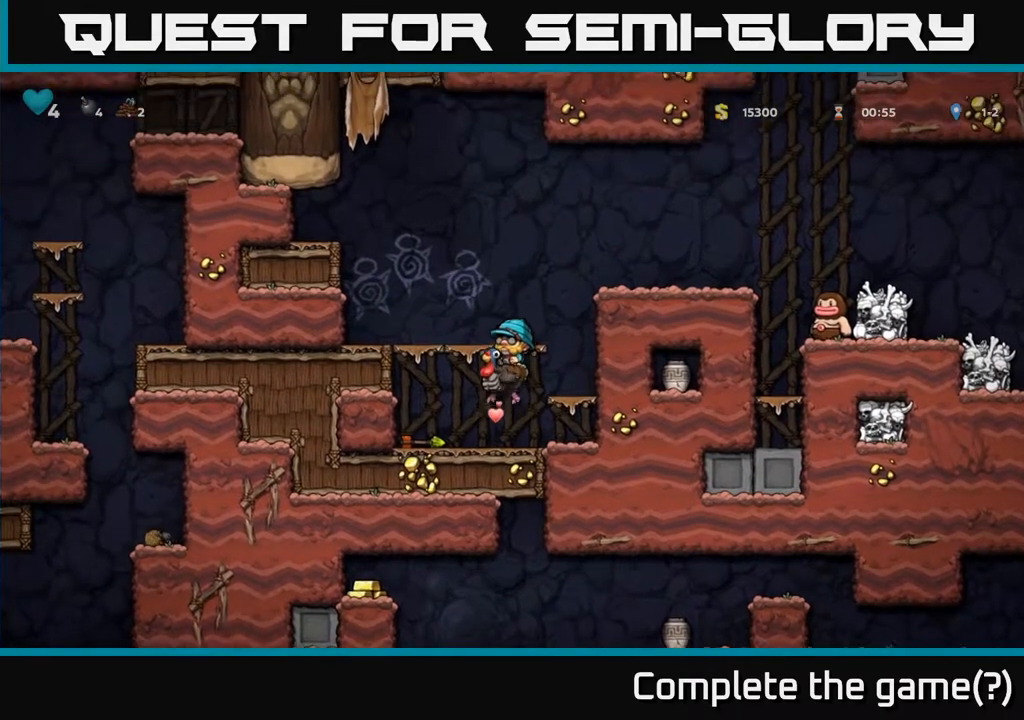
Gameplay with a controller (Xbox layout); each line is a JSON object with the inputs held at the frame after it. "events" lists button and stick changes between this image and that frame as [ms after this image, input, new state], when the widget could be followed in between.
{"buttons": [], "left_stick": "center", "right_stick": "center", "events": [[17, "DPAD_LEFT", "down"], [133, "DPAD_LEFT", "up"], [317, "DPAD_RIGHT", "down"], [417, "DPAD_RIGHT", "up"]]}
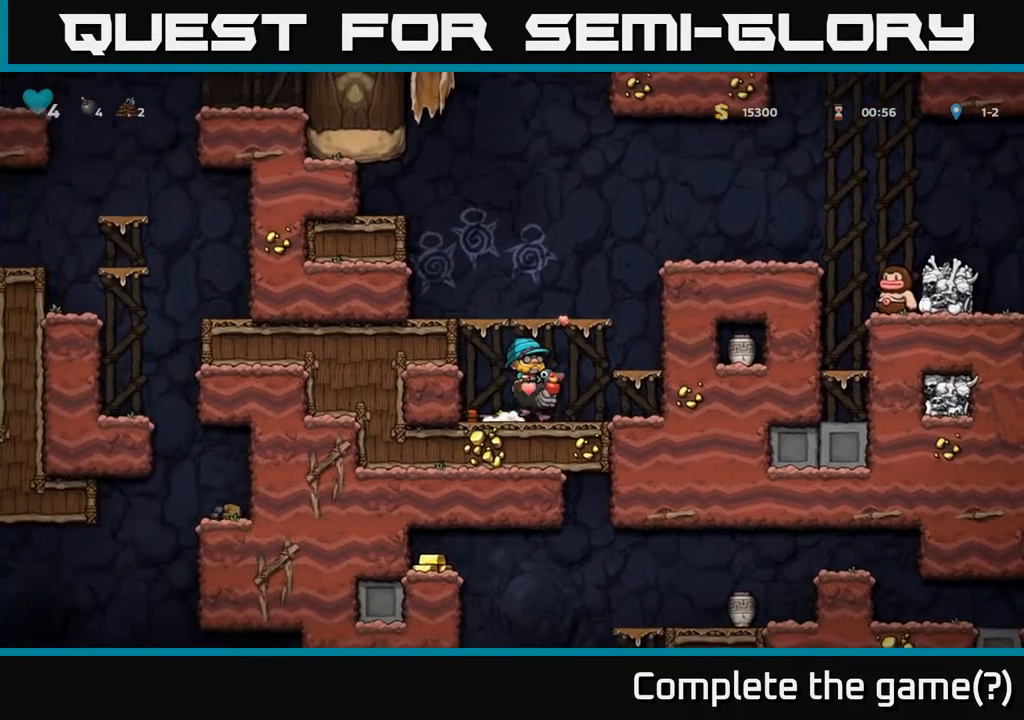
{"buttons": ["DPAD_RIGHT"], "left_stick": "center", "right_stick": "center", "events": [[17, "A", "down"], [117, "A", "up"], [183, "A", "down"], [250, "A", "up"], [467, "DPAD_RIGHT", "down"]]}
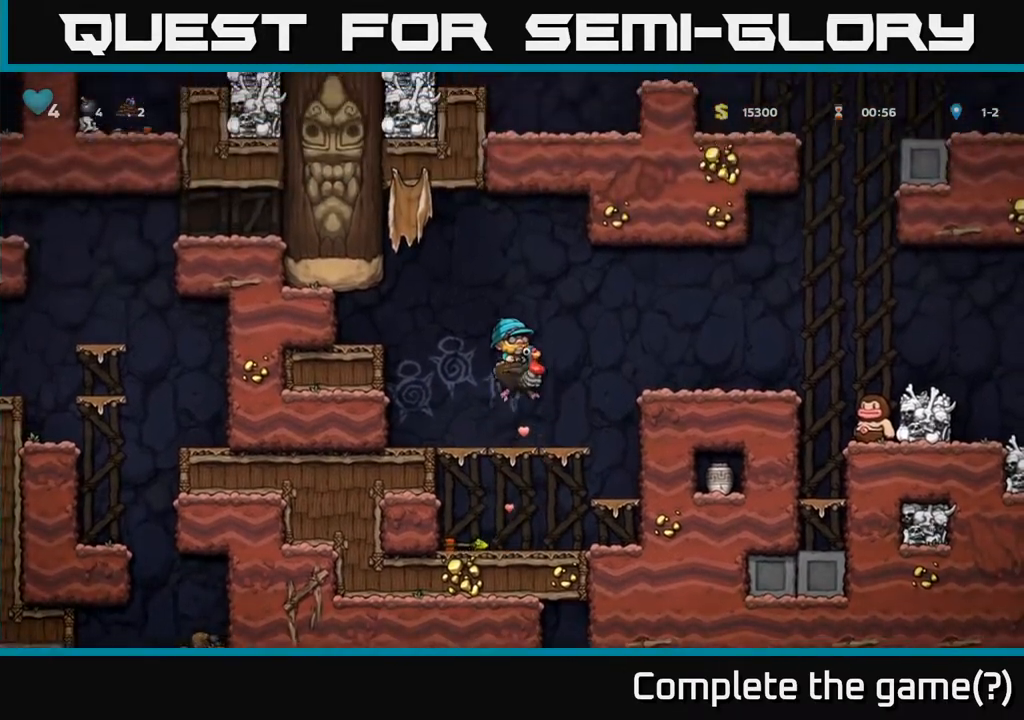
{"buttons": [], "left_stick": "center", "right_stick": "center", "events": [[83, "DPAD_RIGHT", "up"], [333, "DPAD_LEFT", "down"], [433, "DPAD_LEFT", "up"]]}
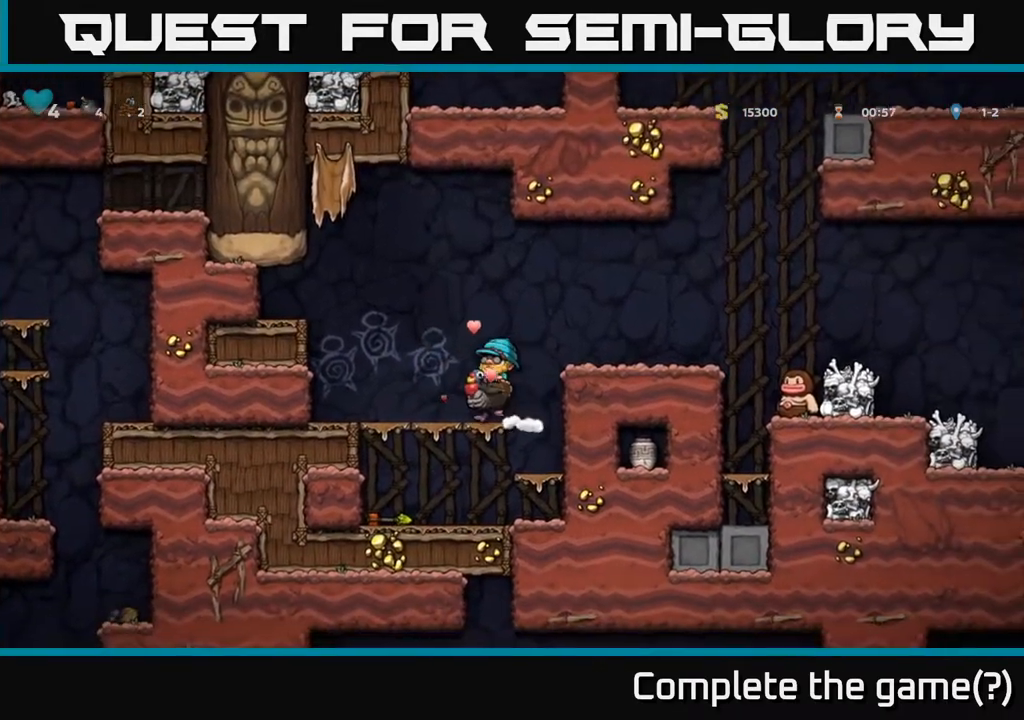
{"buttons": [], "left_stick": "center", "right_stick": "center", "events": [[100, "A", "down"], [183, "A", "up"], [250, "A", "down"], [300, "A", "up"], [367, "A", "down"], [433, "A", "up"]]}
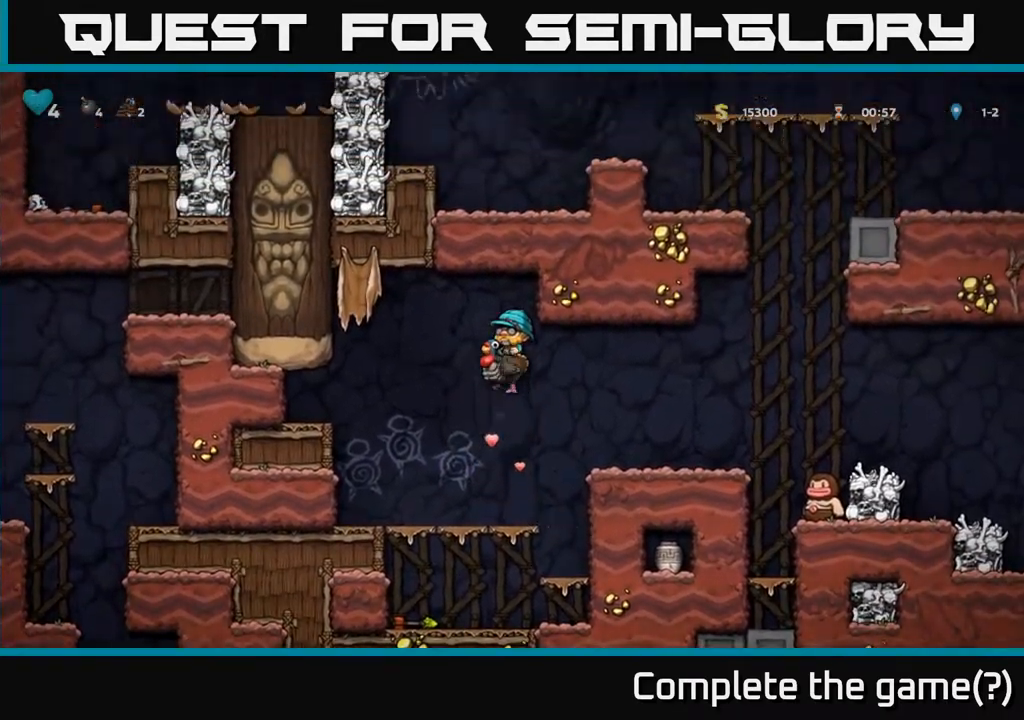
{"buttons": [], "left_stick": "center", "right_stick": "center", "events": [[33, "DPAD_LEFT", "down"], [267, "DPAD_LEFT", "up"], [383, "A", "down"], [383, "DPAD_RIGHT", "down"], [483, "A", "up"], [483, "DPAD_RIGHT", "up"]]}
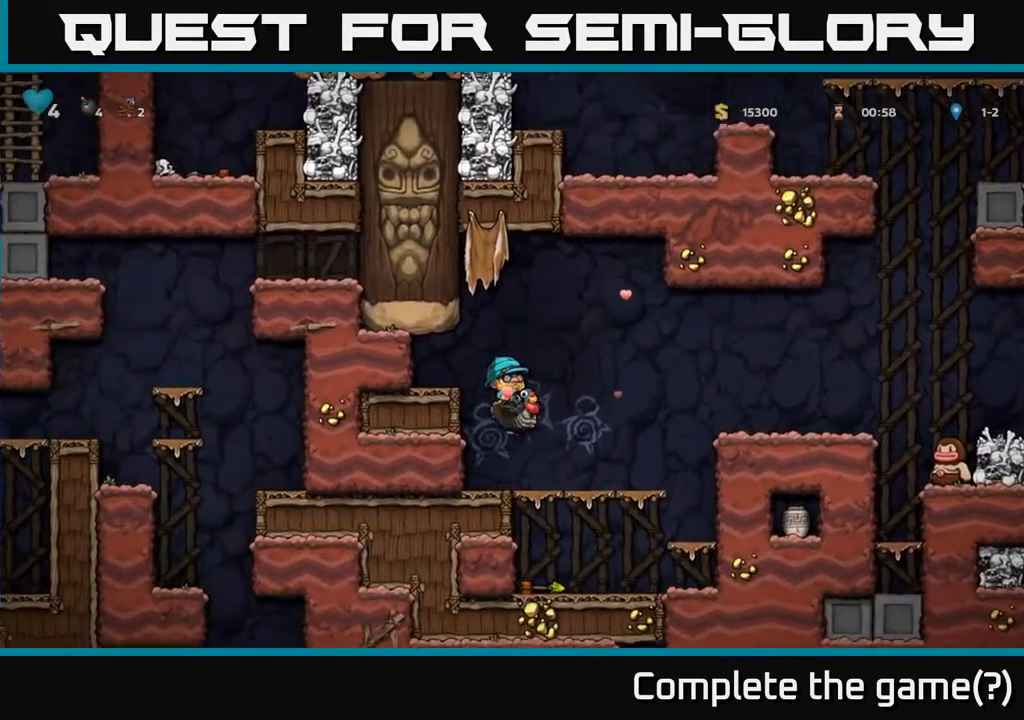
{"buttons": ["A", "DPAD_DOWN"], "left_stick": "center", "right_stick": "center", "events": [[300, "DPAD_DOWN", "down"], [467, "A", "down"]]}
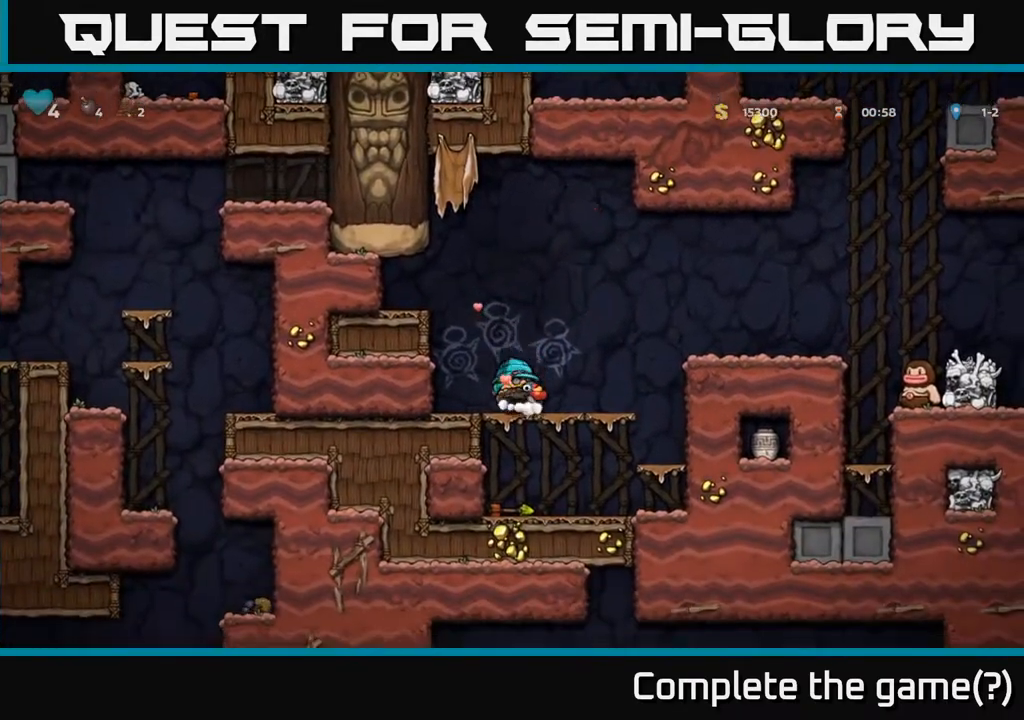
{"buttons": [], "left_stick": "center", "right_stick": "center", "events": [[33, "A", "up"], [200, "DPAD_DOWN", "up"]]}
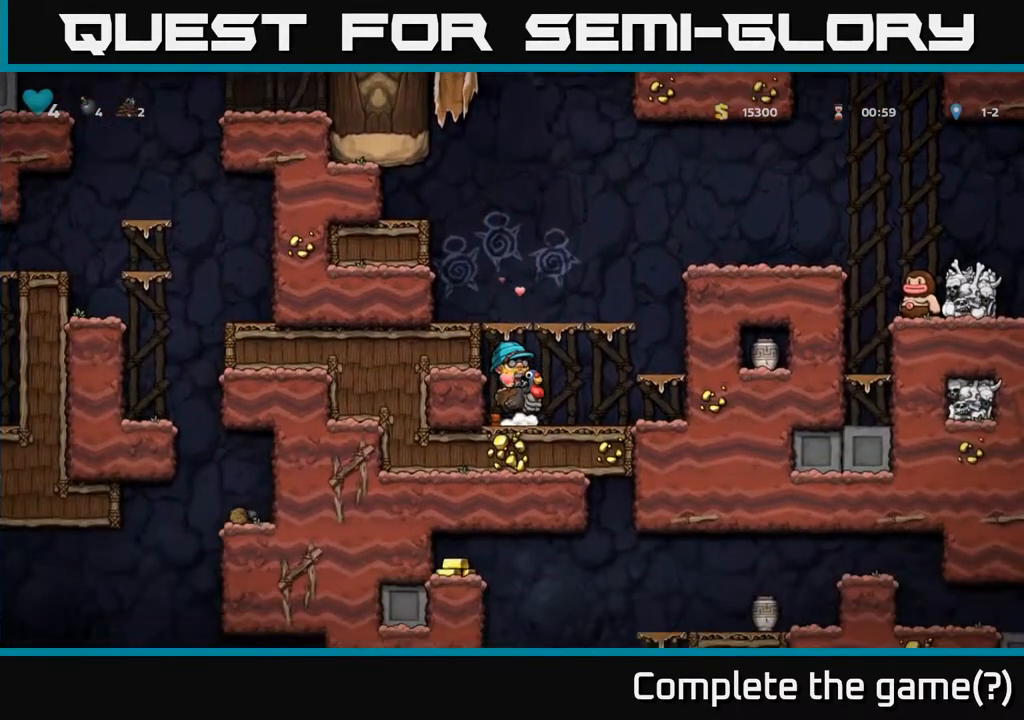
{"buttons": ["DPAD_DOWN"], "left_stick": "center", "right_stick": "center", "events": [[67, "DPAD_RIGHT", "down"], [250, "DPAD_DOWN", "down"], [267, "DPAD_RIGHT", "up"]]}
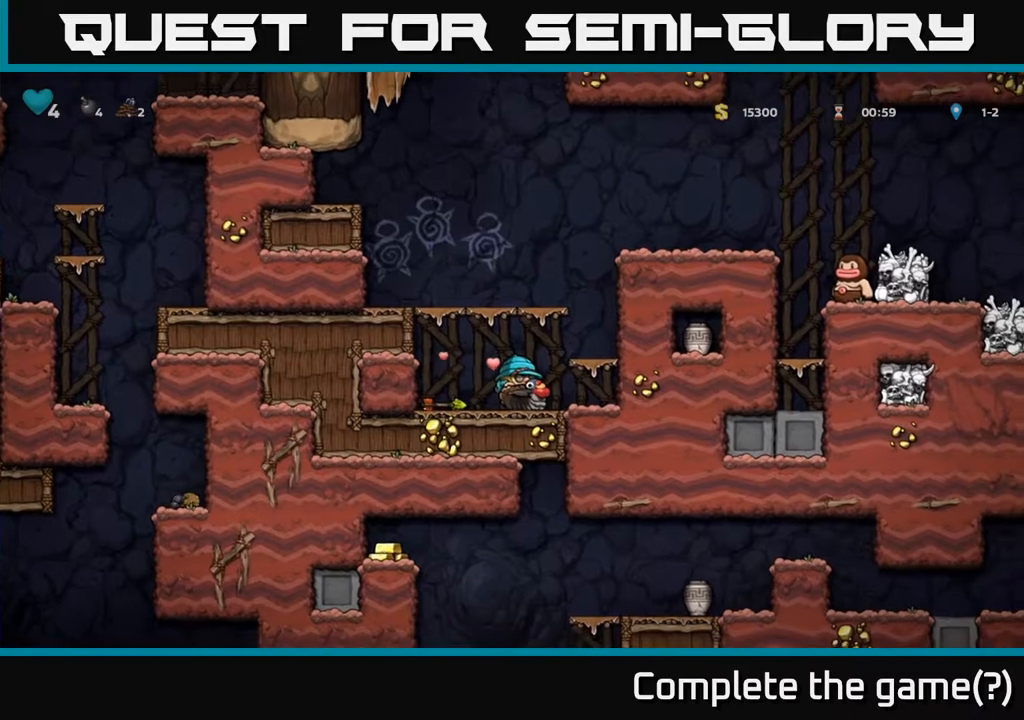
{"buttons": ["DPAD_DOWN"], "left_stick": "center", "right_stick": "center", "events": [[133, "A", "down"], [200, "A", "up"]]}
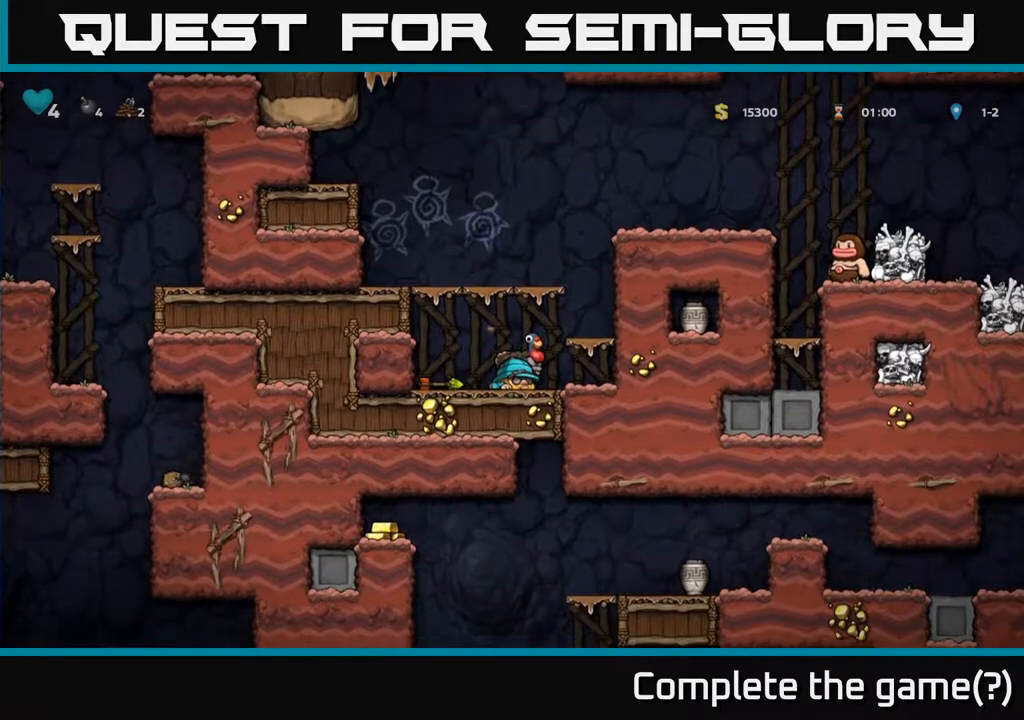
{"buttons": ["X", "DPAD_DOWN"], "left_stick": "center", "right_stick": "center", "events": [[50, "DPAD_DOWN", "up"], [167, "DPAD_LEFT", "down"], [367, "DPAD_DOWN", "down"], [367, "DPAD_LEFT", "up"], [450, "X", "down"]]}
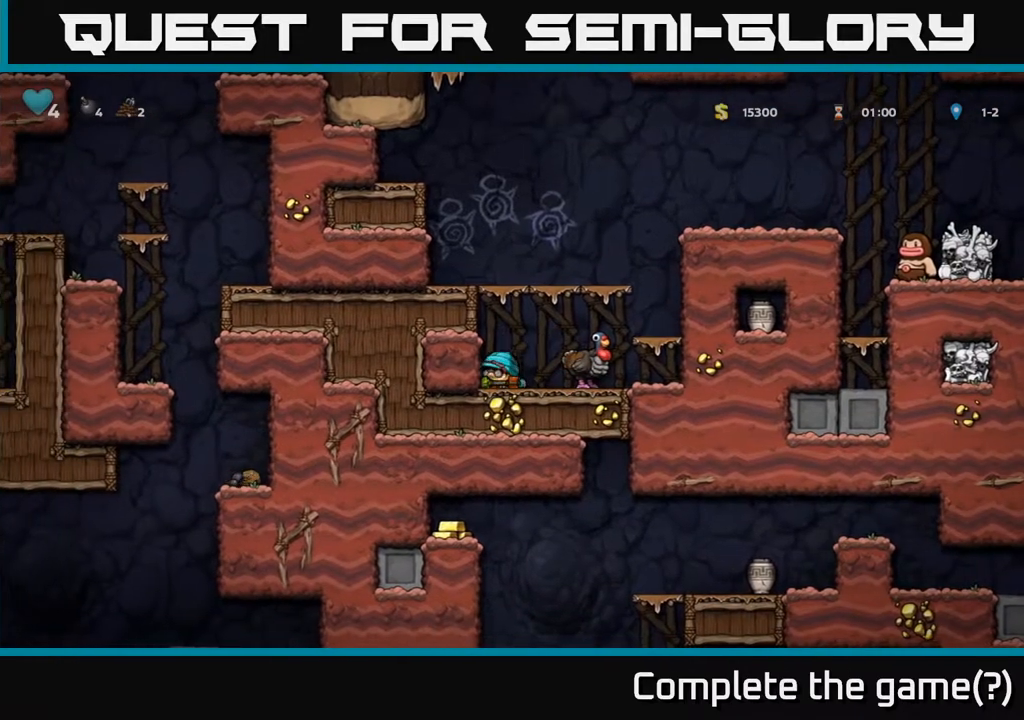
{"buttons": [], "left_stick": "center", "right_stick": "center", "events": [[50, "DPAD_DOWN", "up"], [50, "X", "up"], [183, "A", "down"], [233, "DPAD_RIGHT", "down"], [283, "A", "up"], [350, "DPAD_RIGHT", "up"]]}
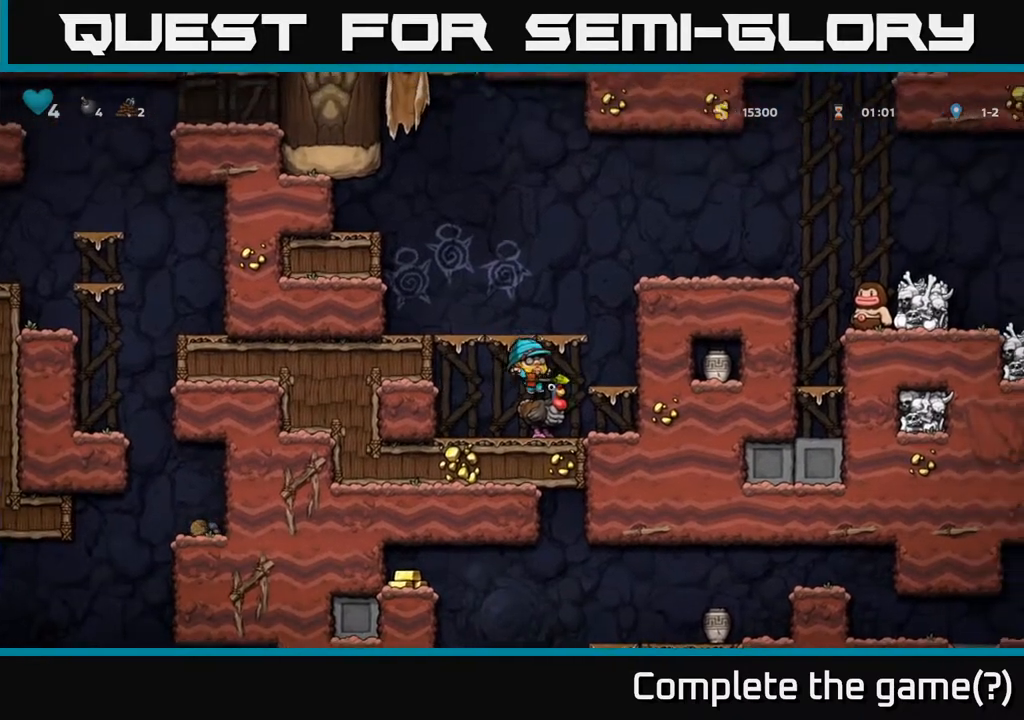
{"buttons": ["A"], "left_stick": "center", "right_stick": "center", "events": [[383, "A", "down"]]}
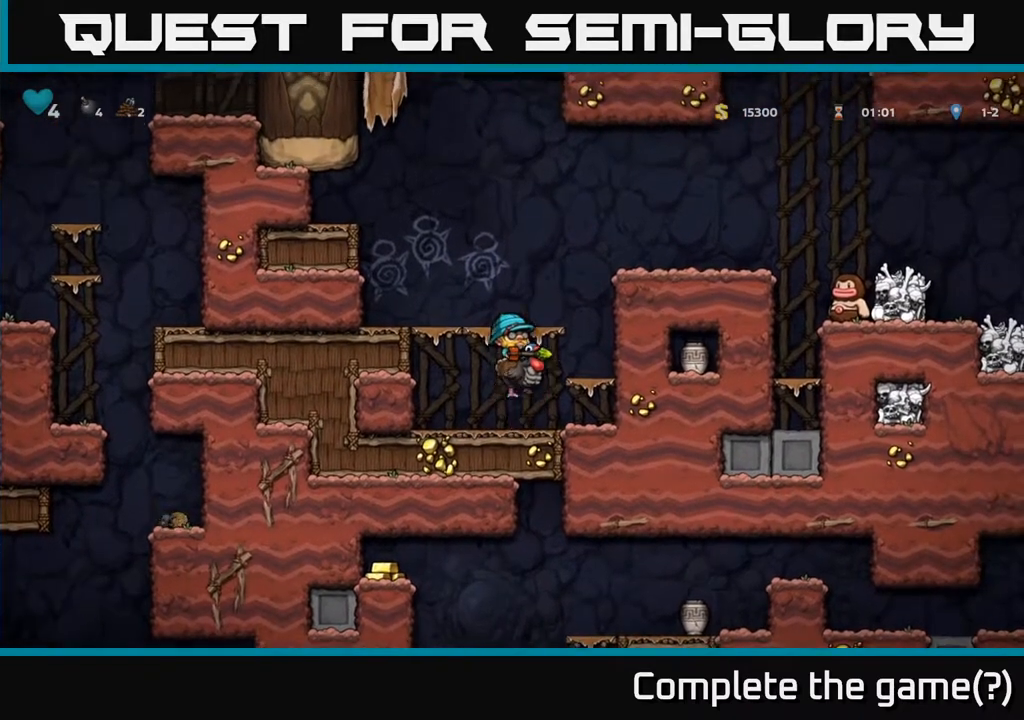
{"buttons": ["A", "DPAD_RIGHT"], "left_stick": "center", "right_stick": "center", "events": [[100, "A", "up"], [183, "A", "down"], [267, "A", "up"], [350, "A", "down"], [400, "A", "up"], [417, "DPAD_RIGHT", "down"], [483, "A", "down"]]}
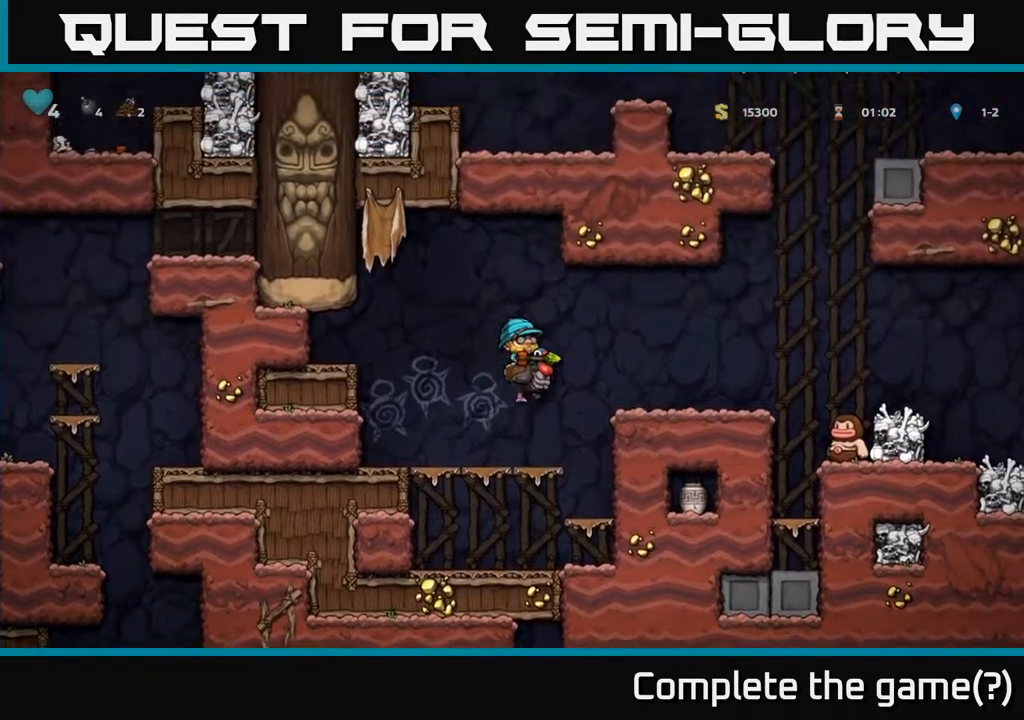
{"buttons": [], "left_stick": "center", "right_stick": "center", "events": [[67, "A", "up"], [267, "DPAD_RIGHT", "up"]]}
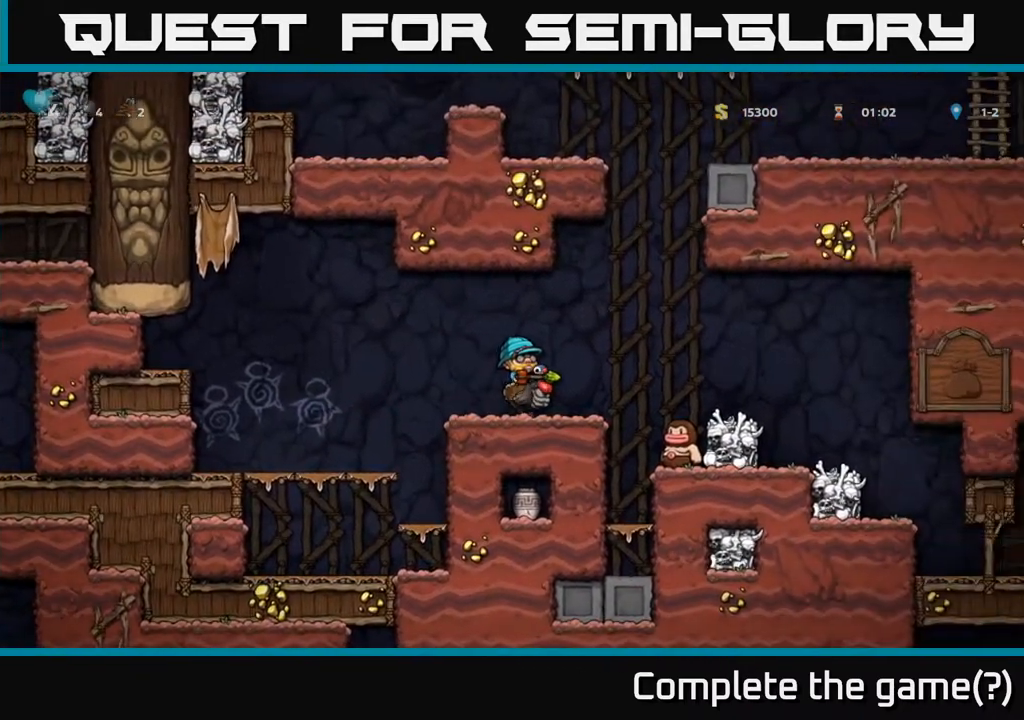
{"buttons": [], "left_stick": "center", "right_stick": "center", "events": [[150, "DPAD_RIGHT", "down"], [167, "A", "down"], [267, "A", "up"], [367, "DPAD_RIGHT", "up"]]}
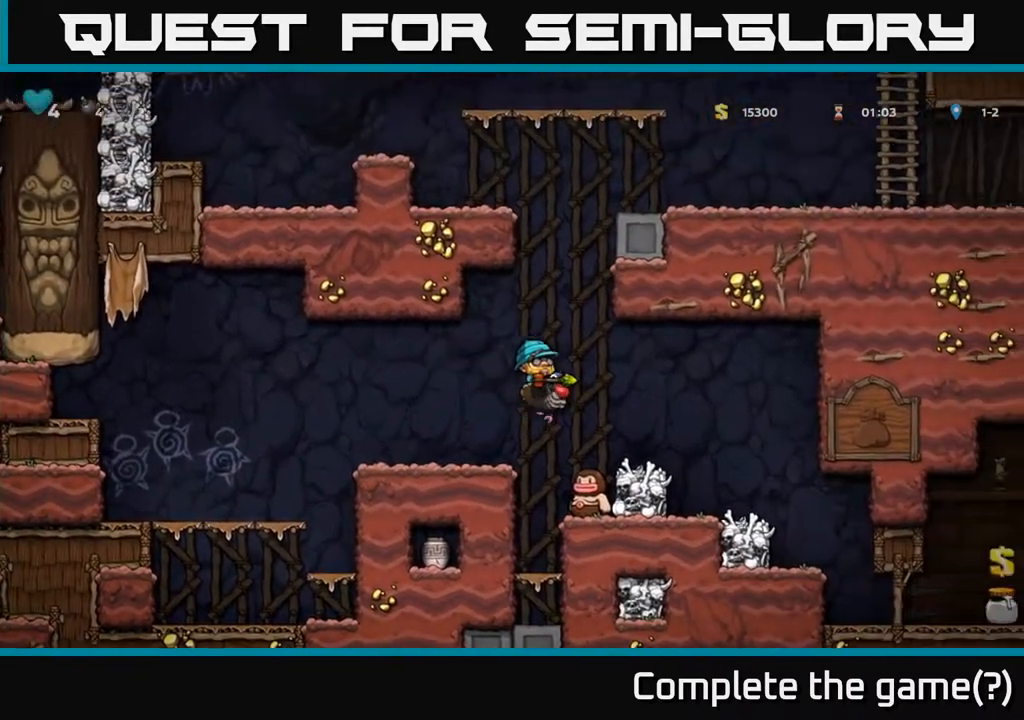
{"buttons": [], "left_stick": "center", "right_stick": "center", "events": [[50, "DPAD_RIGHT", "down"], [167, "DPAD_RIGHT", "up"]]}
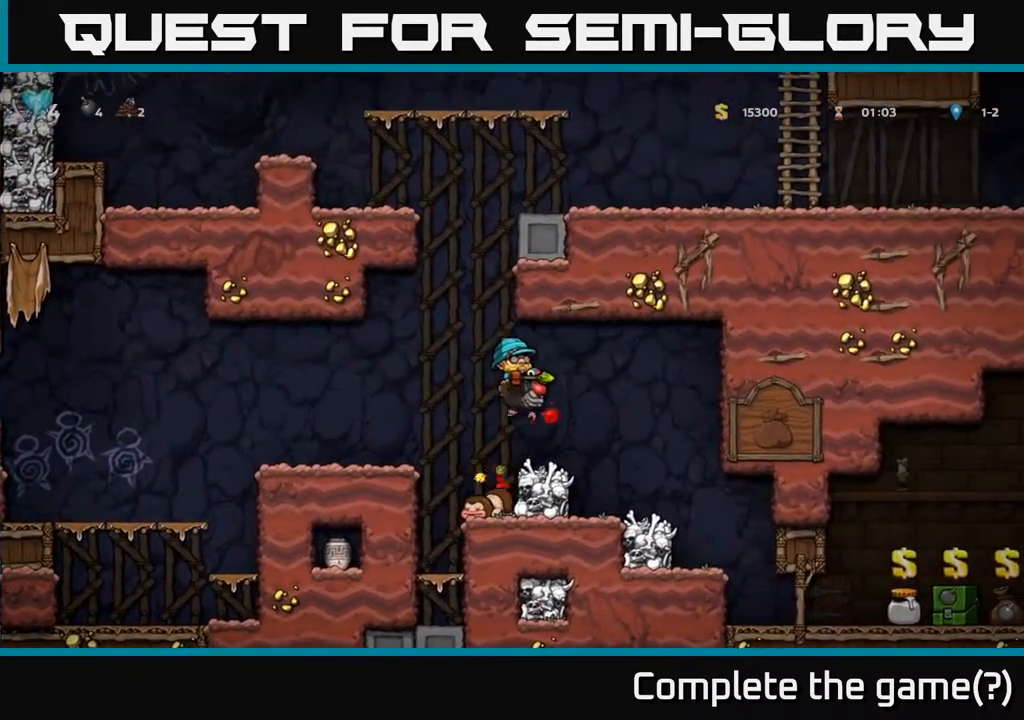
{"buttons": ["A", "DPAD_RIGHT"], "left_stick": "center", "right_stick": "center", "events": [[350, "DPAD_RIGHT", "down"], [450, "A", "down"]]}
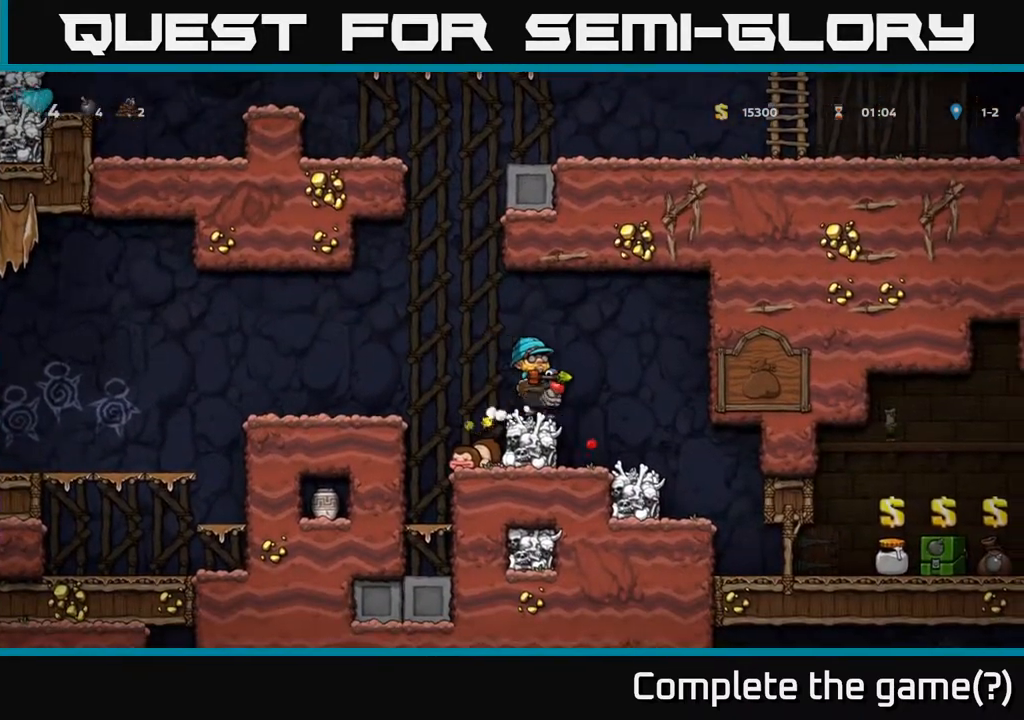
{"buttons": [], "left_stick": "center", "right_stick": "center", "events": [[33, "A", "up"], [150, "DPAD_RIGHT", "up"]]}
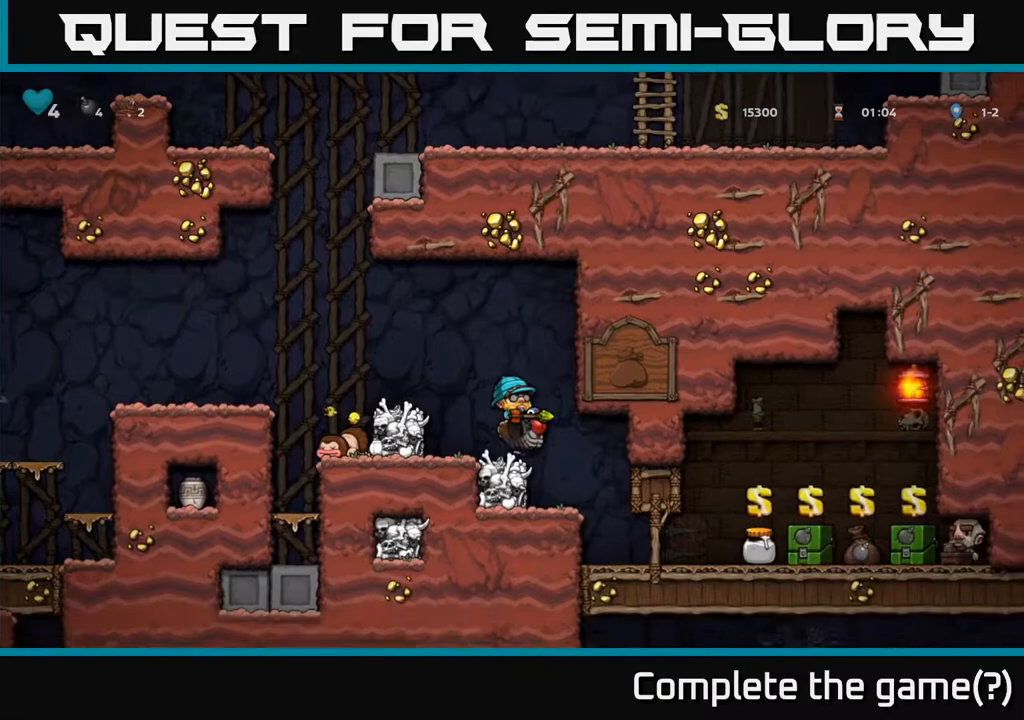
{"buttons": [], "left_stick": "center", "right_stick": "center", "events": [[233, "DPAD_RIGHT", "down"], [383, "DPAD_RIGHT", "up"]]}
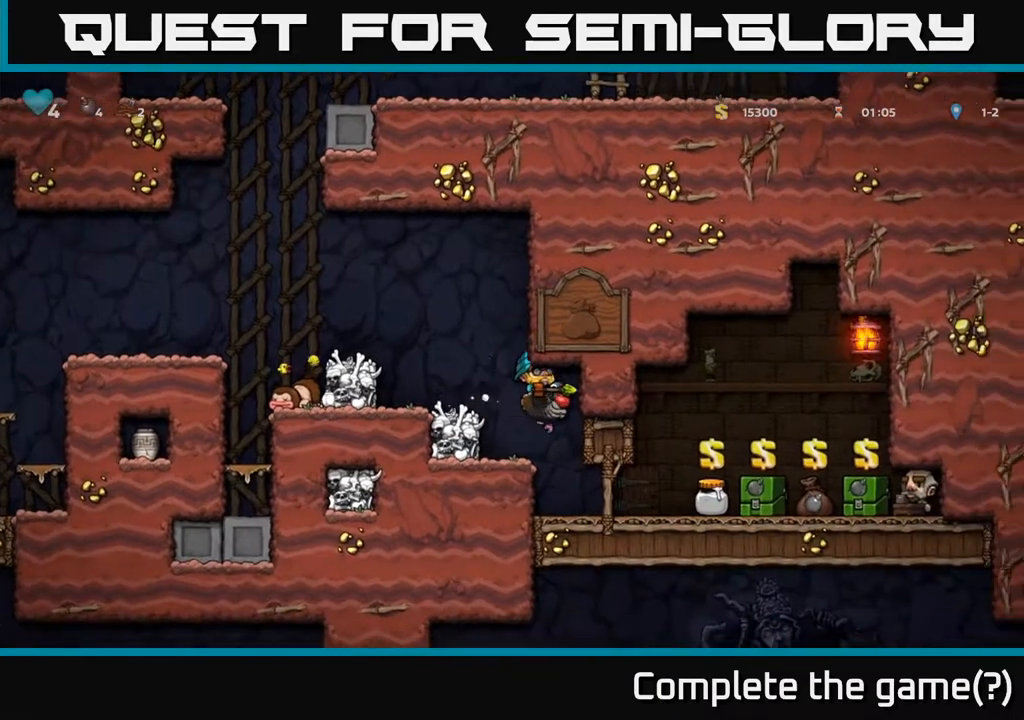
{"buttons": [], "left_stick": "center", "right_stick": "center", "events": []}
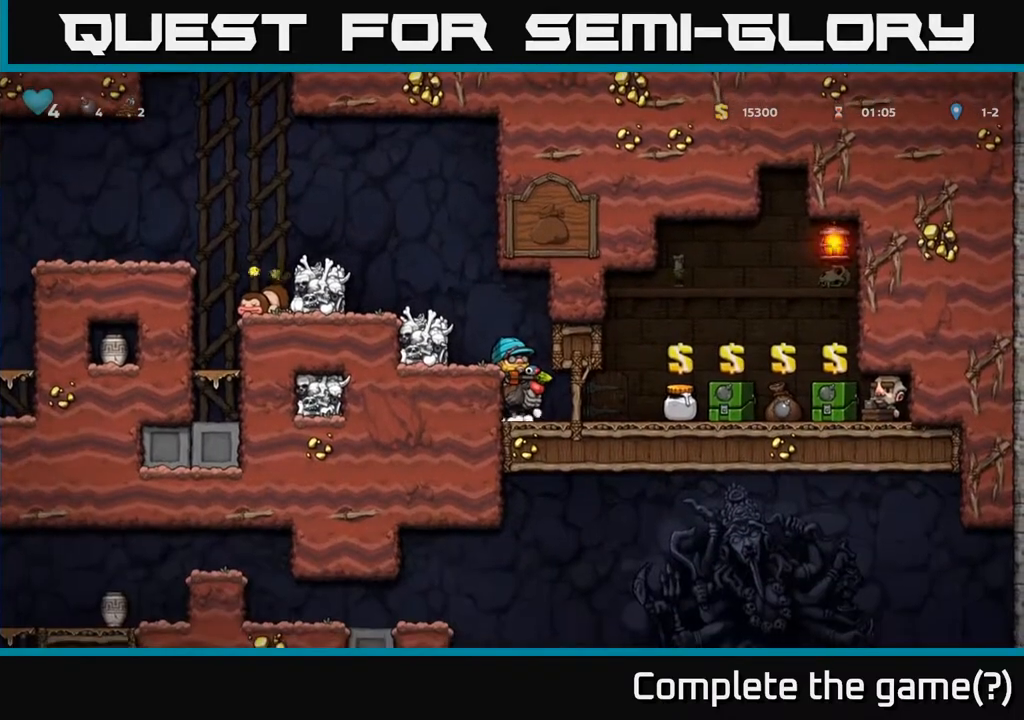
{"buttons": [], "left_stick": "center", "right_stick": "center", "events": [[17, "DPAD_RIGHT", "down"], [400, "DPAD_RIGHT", "up"]]}
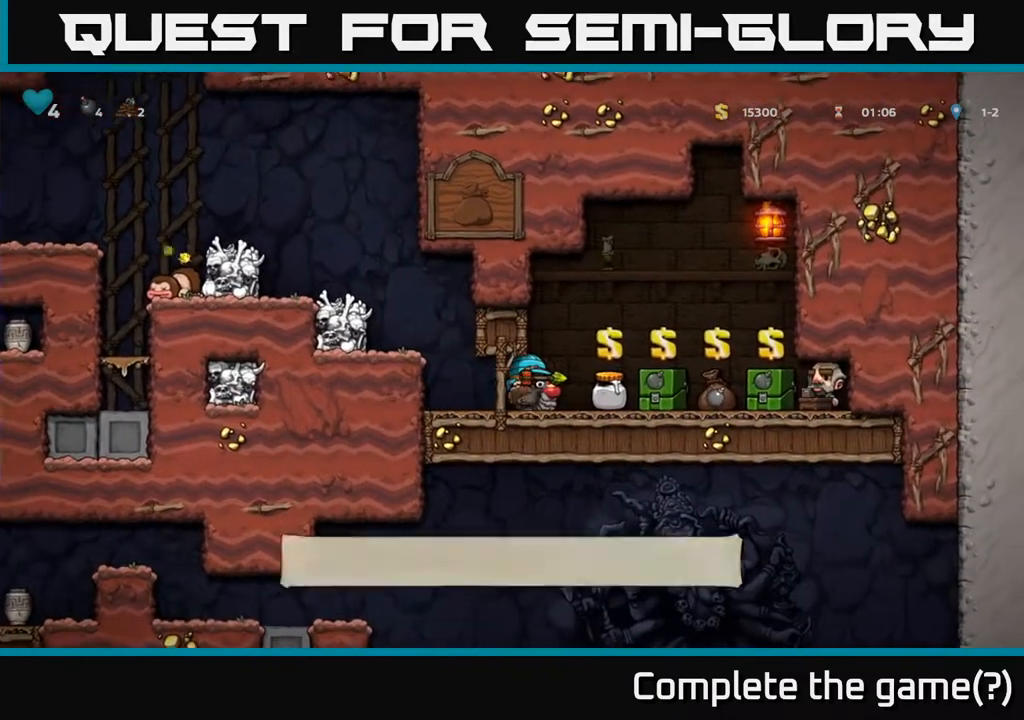
{"buttons": [], "left_stick": "center", "right_stick": "center", "events": [[183, "DPAD_RIGHT", "down"], [500, "DPAD_RIGHT", "up"]]}
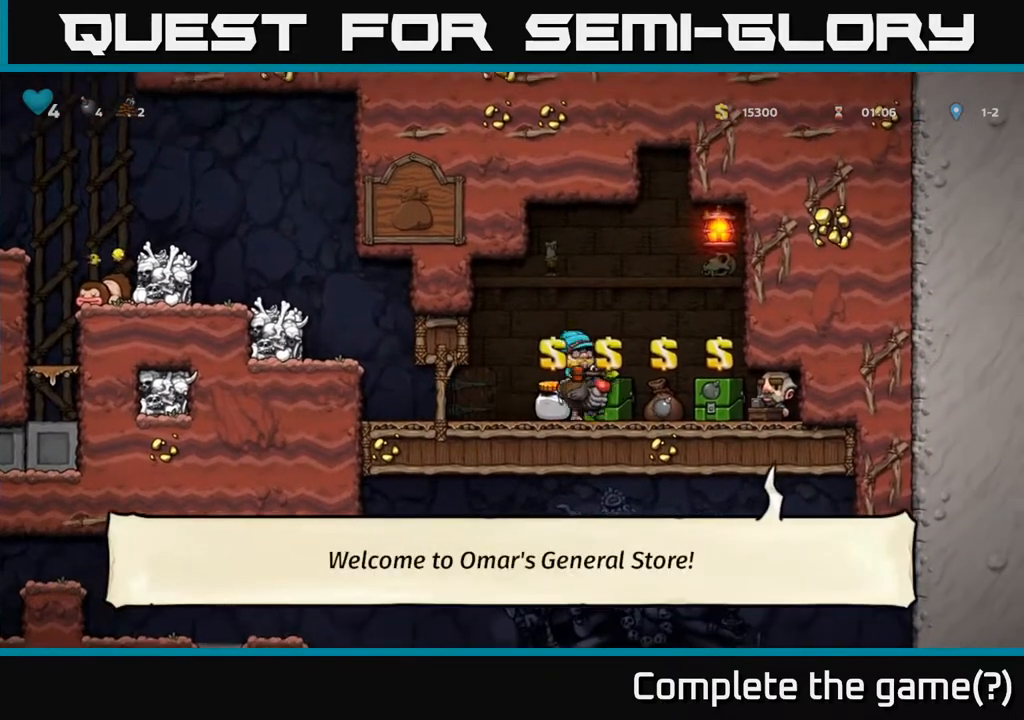
{"buttons": [], "left_stick": "center", "right_stick": "center", "events": []}
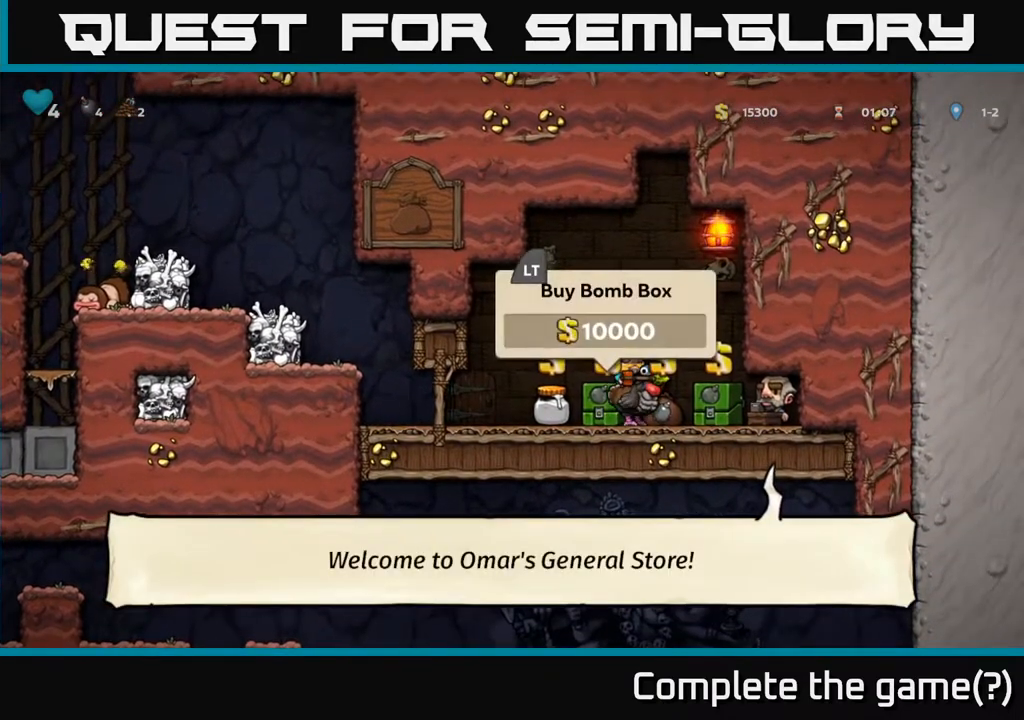
{"buttons": [], "left_stick": "center", "right_stick": "center", "events": []}
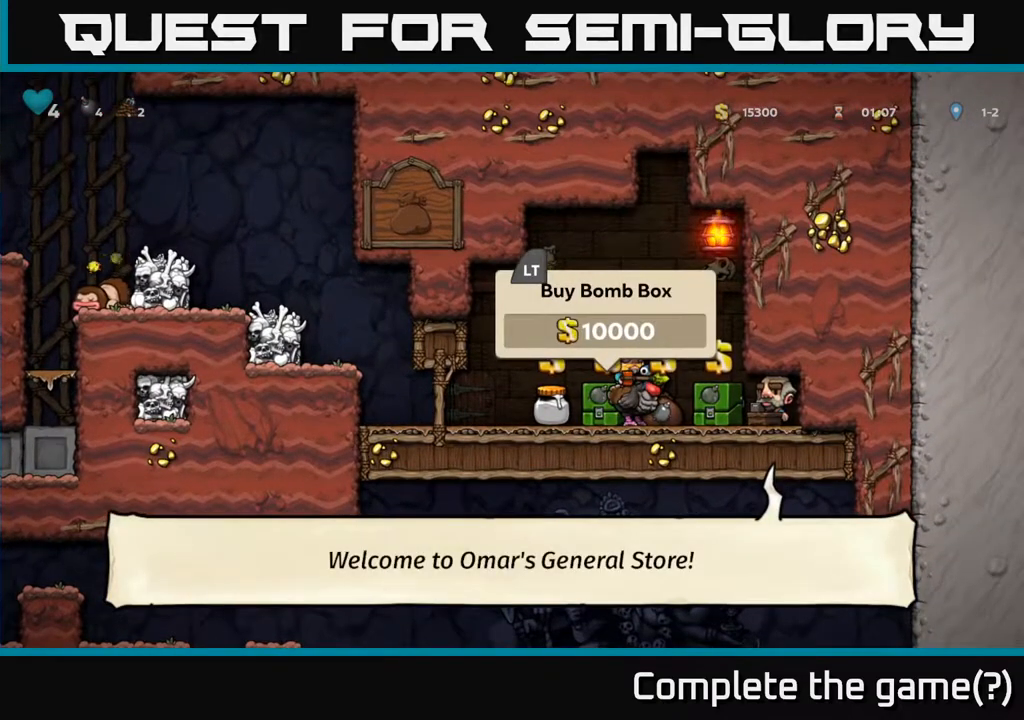
{"buttons": ["DPAD_RIGHT"], "left_stick": "center", "right_stick": "center", "events": [[433, "DPAD_RIGHT", "down"]]}
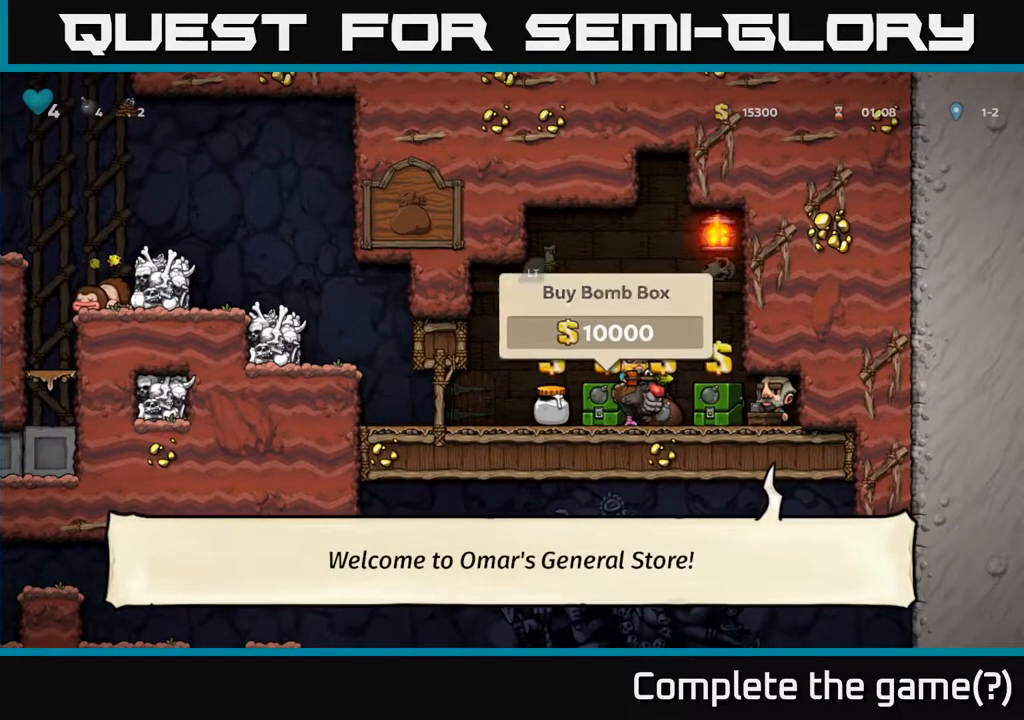
{"buttons": [], "left_stick": "center", "right_stick": "center", "events": [[117, "DPAD_RIGHT", "up"], [383, "DPAD_LEFT", "down"], [417, "DPAD_LEFT", "up"]]}
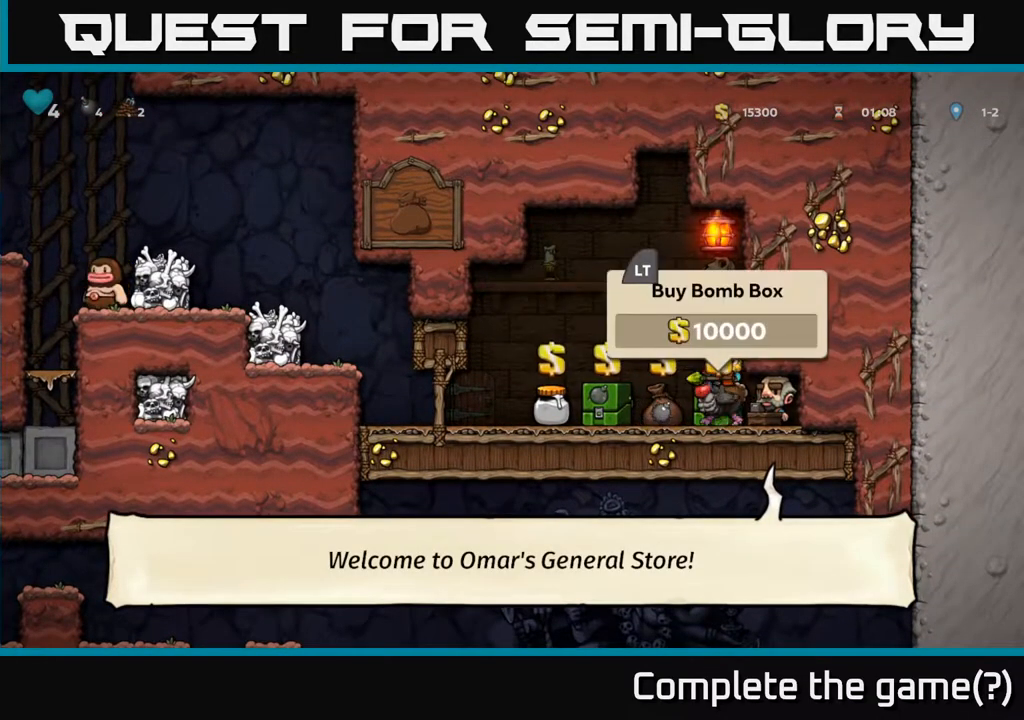
{"buttons": [], "left_stick": "center", "right_stick": "center", "events": [[317, "DPAD_LEFT", "down"], [367, "DPAD_LEFT", "up"]]}
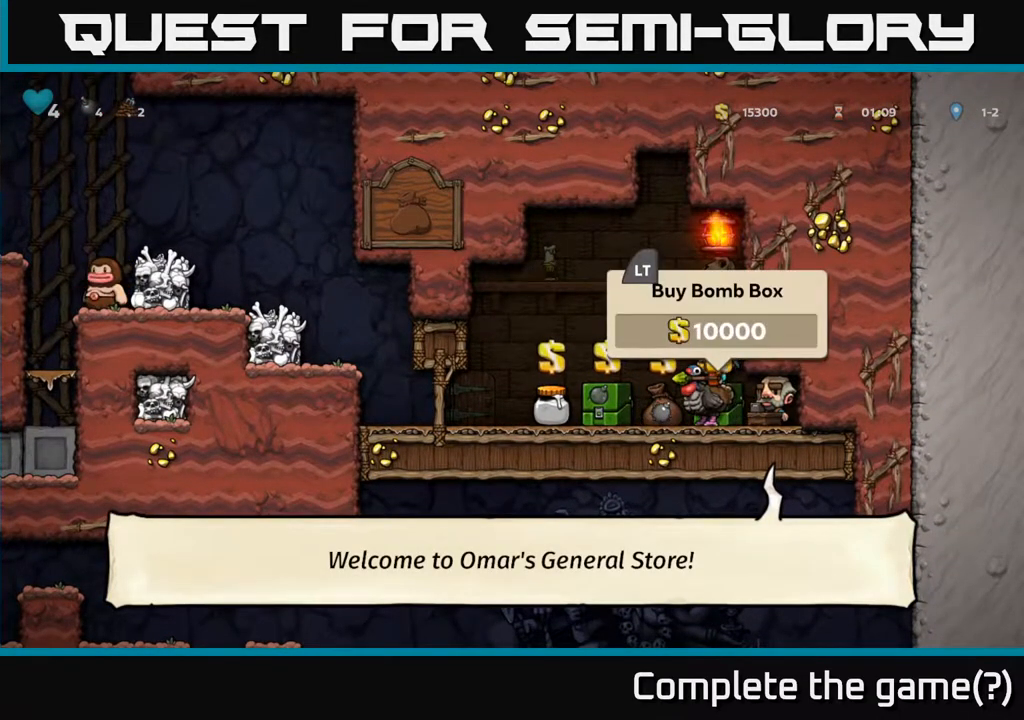
{"buttons": [], "left_stick": "center", "right_stick": "center", "events": [[200, "L2", "down"], [283, "L2", "up"]]}
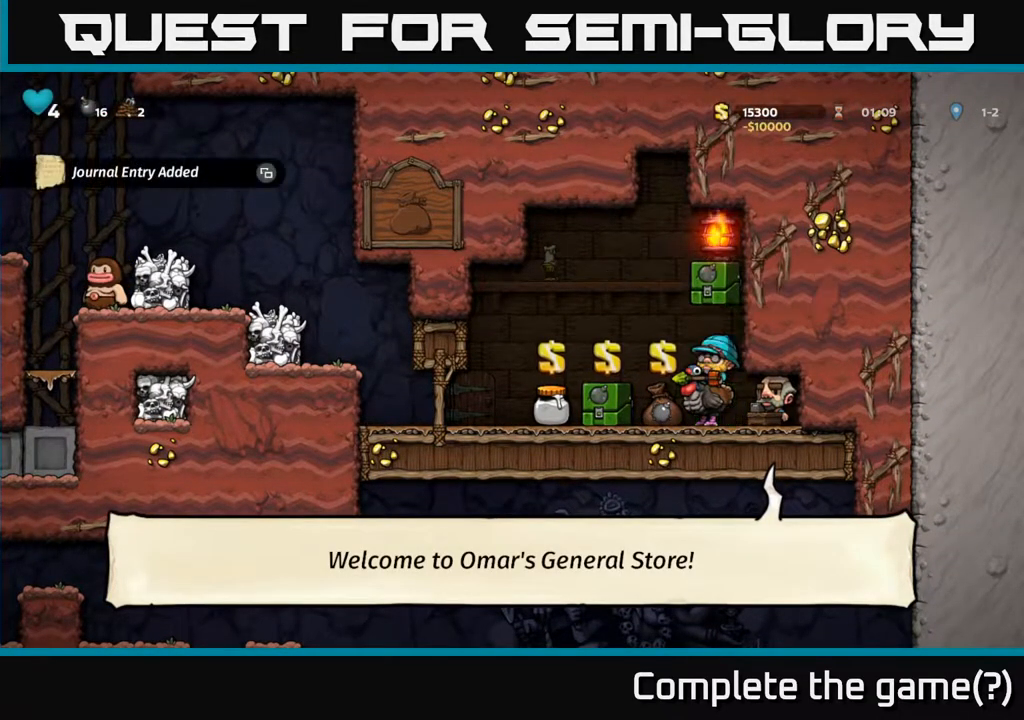
{"buttons": ["DPAD_LEFT"], "left_stick": "center", "right_stick": "center", "events": [[217, "DPAD_LEFT", "down"]]}